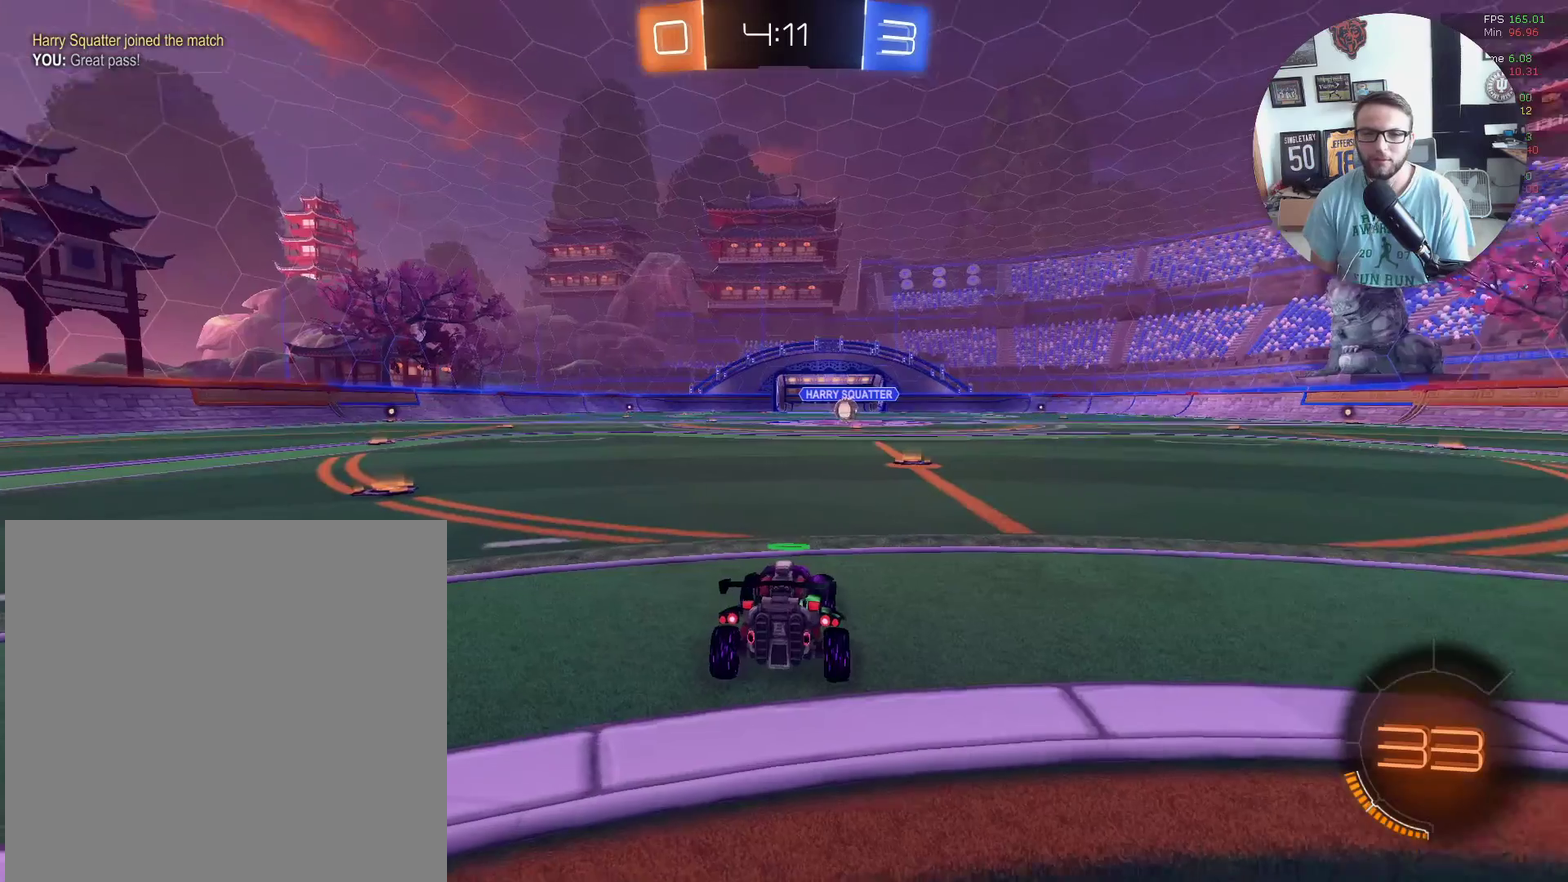
Gameplay with a controller (Xbox layout); each line is a JSON object with the inputs held at the frame after it. "events" lists button and stick changes between this image and that frame as [ms after this image, input, new state], when the widget could be followed in between. Not read: R3 right_stick.
{"buttons": ["X", "Y", "R2"], "left_stick": "center", "events": [[67, "R2", "down"], [134, "X", "down"], [167, "Y", "down"], [301, "Y", "up"], [367, "Y", "down"]]}
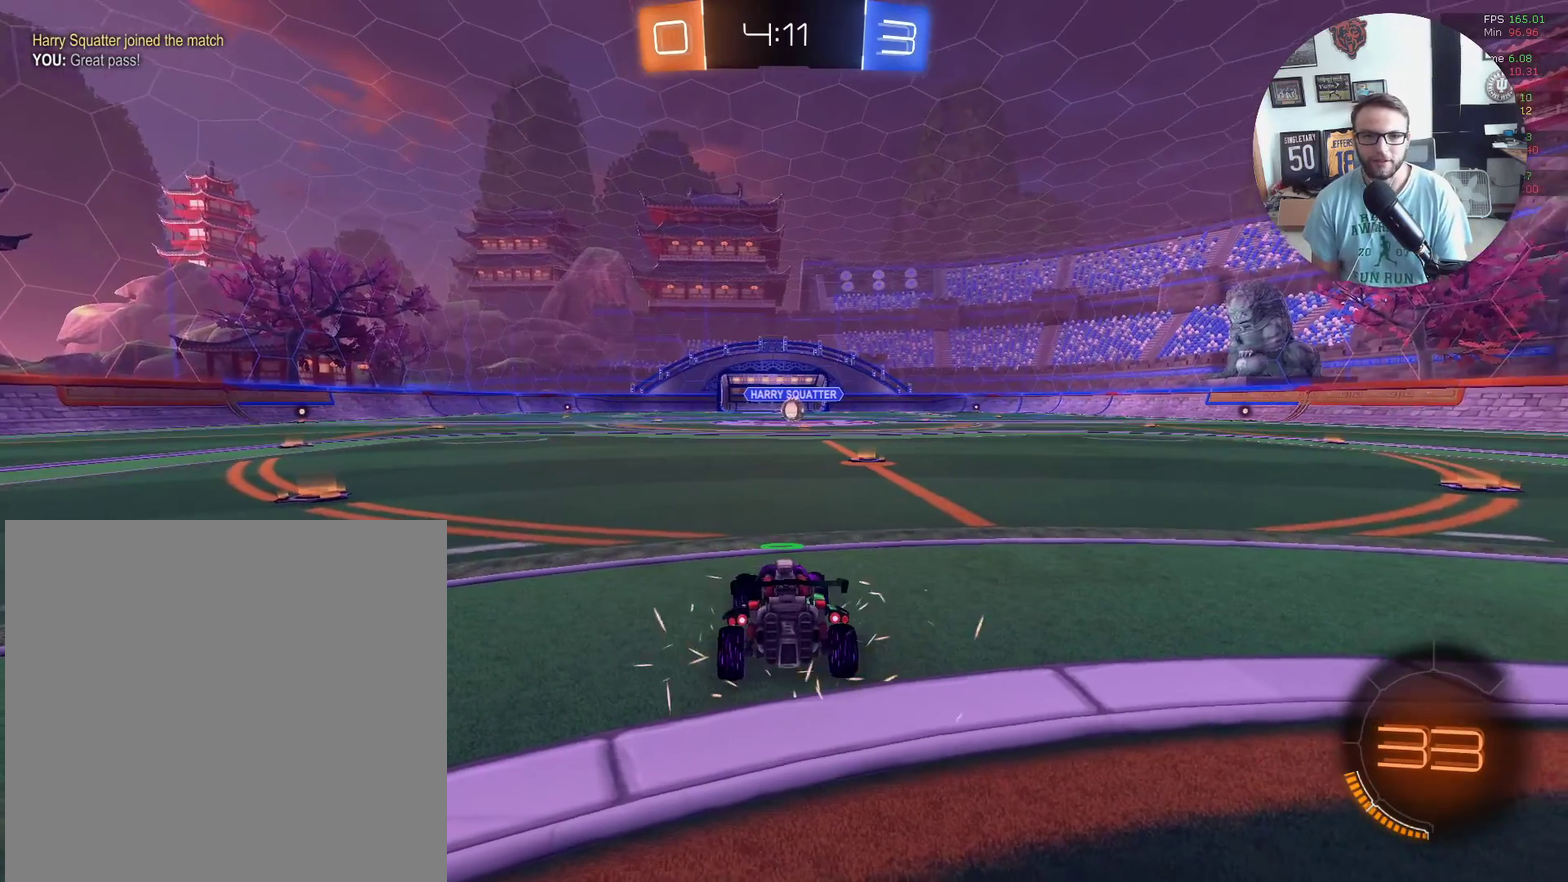
{"buttons": ["X", "Y", "R2"], "left_stick": "center", "events": [[400, "Y", "up"], [467, "Y", "down"]]}
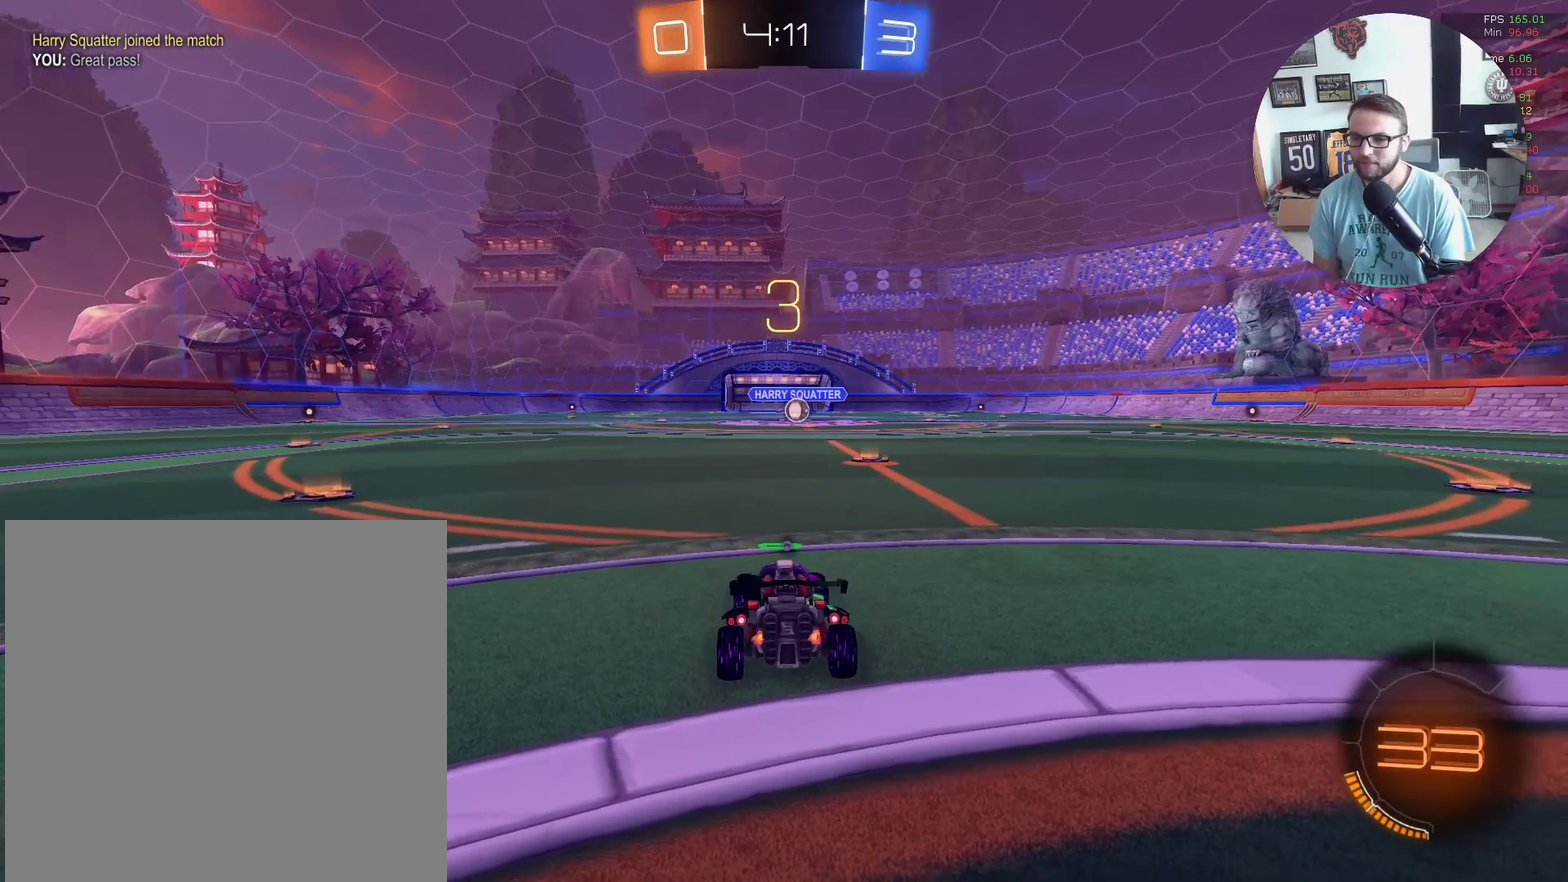
{"buttons": ["X", "Y", "R2"], "left_stick": "center", "events": [[334, "Y", "up"], [401, "Y", "down"]]}
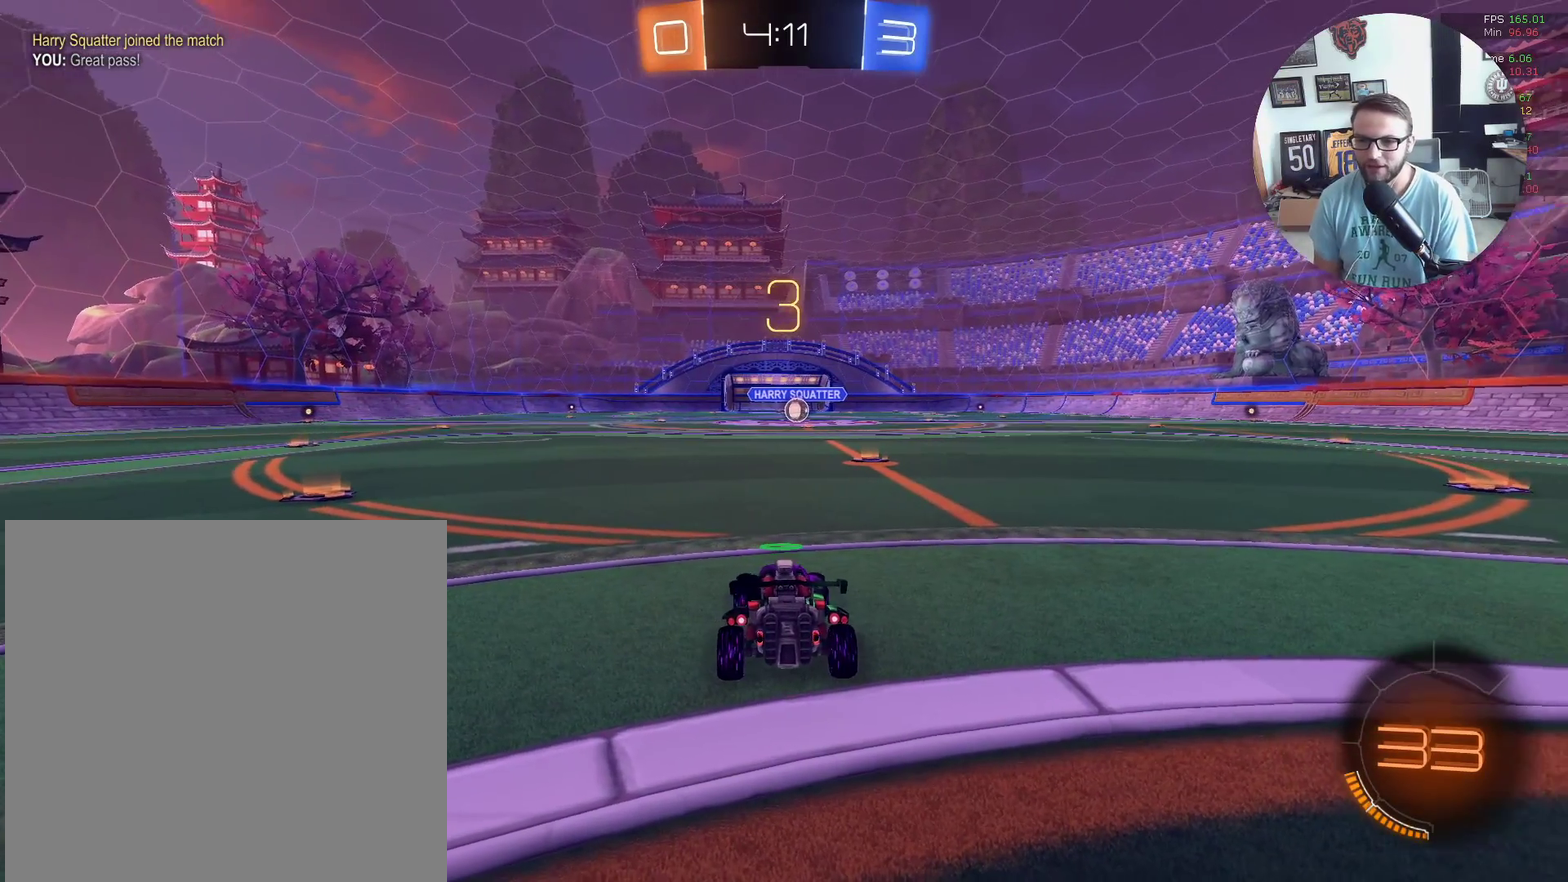
{"buttons": ["X", "R2"], "left_stick": "center", "events": [[33, "Y", "up"], [167, "Y", "down"], [467, "Y", "up"]]}
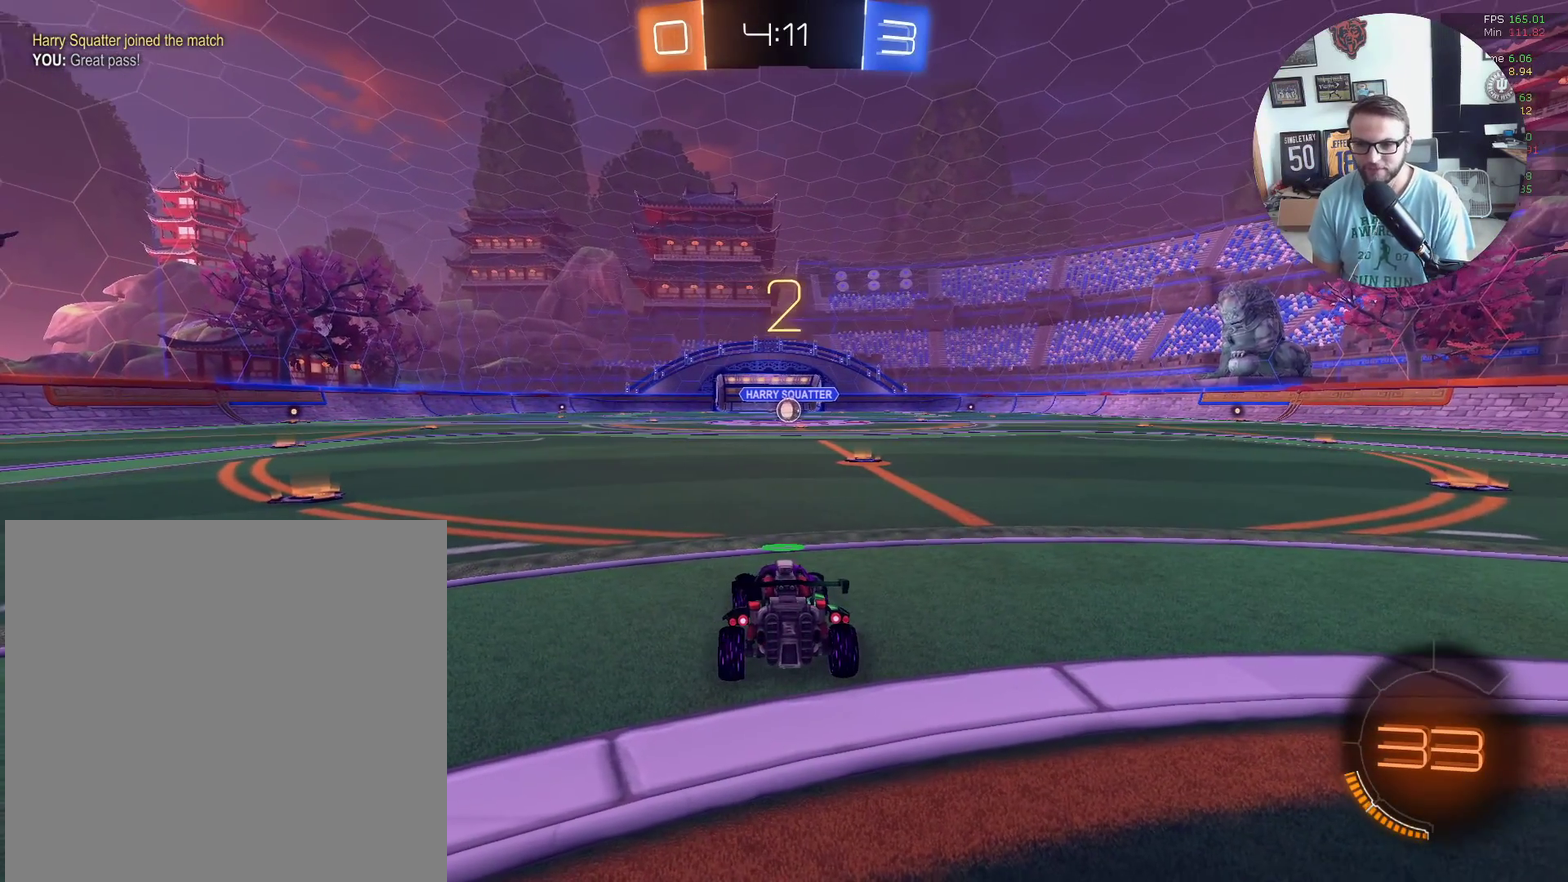
{"buttons": ["X", "R2"], "left_stick": "right", "events": [[467, "left_stick", "right"]]}
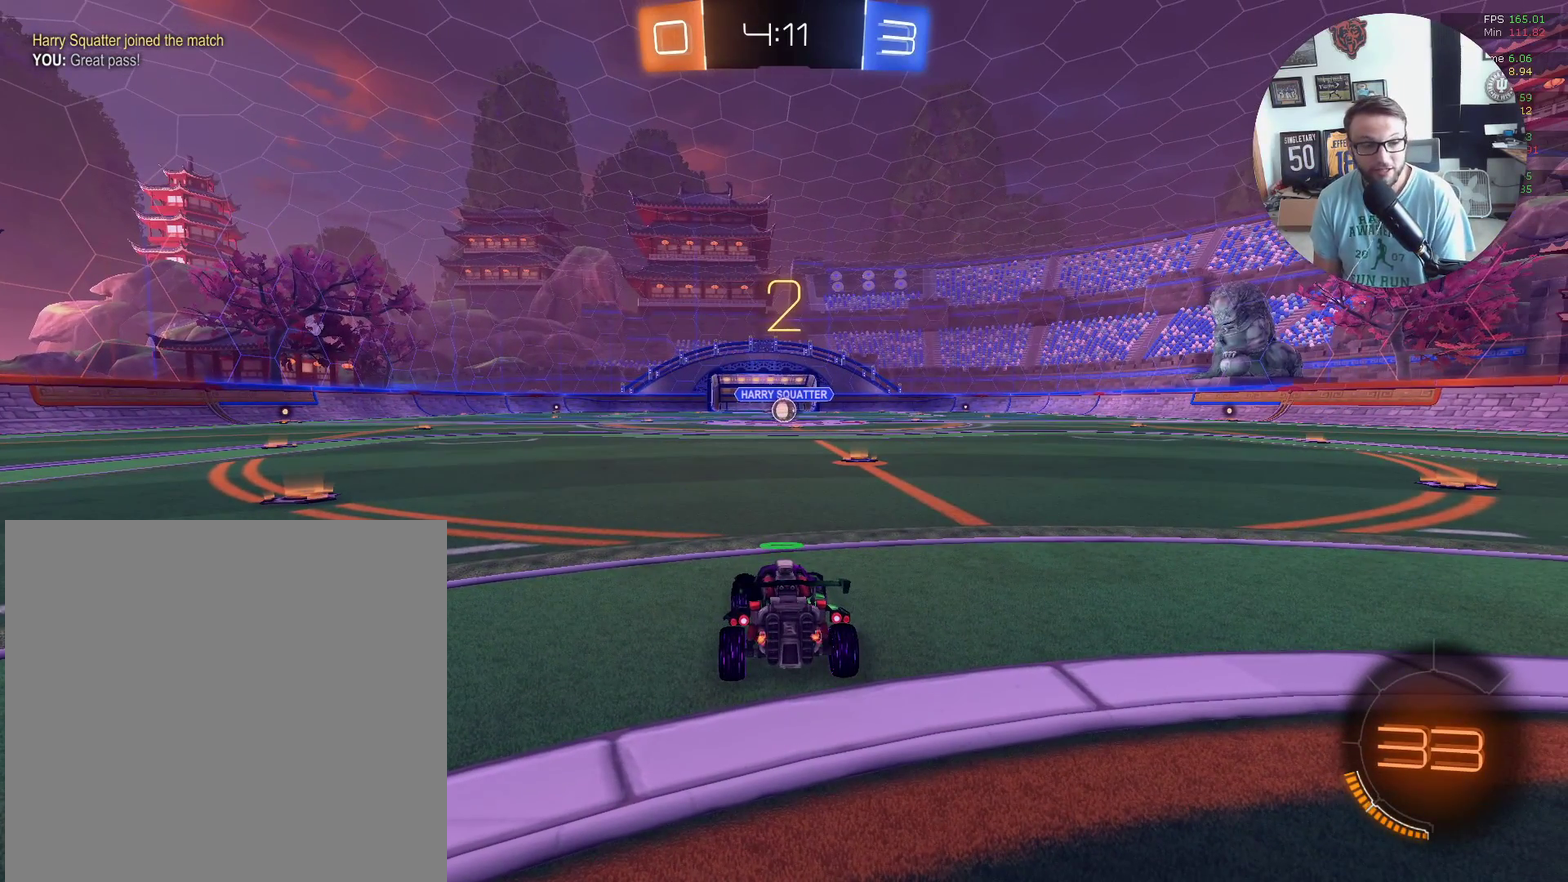
{"buttons": ["X", "R2"], "left_stick": "center", "events": [[100, "left_stick", "down-right"], [167, "left_stick", "center"]]}
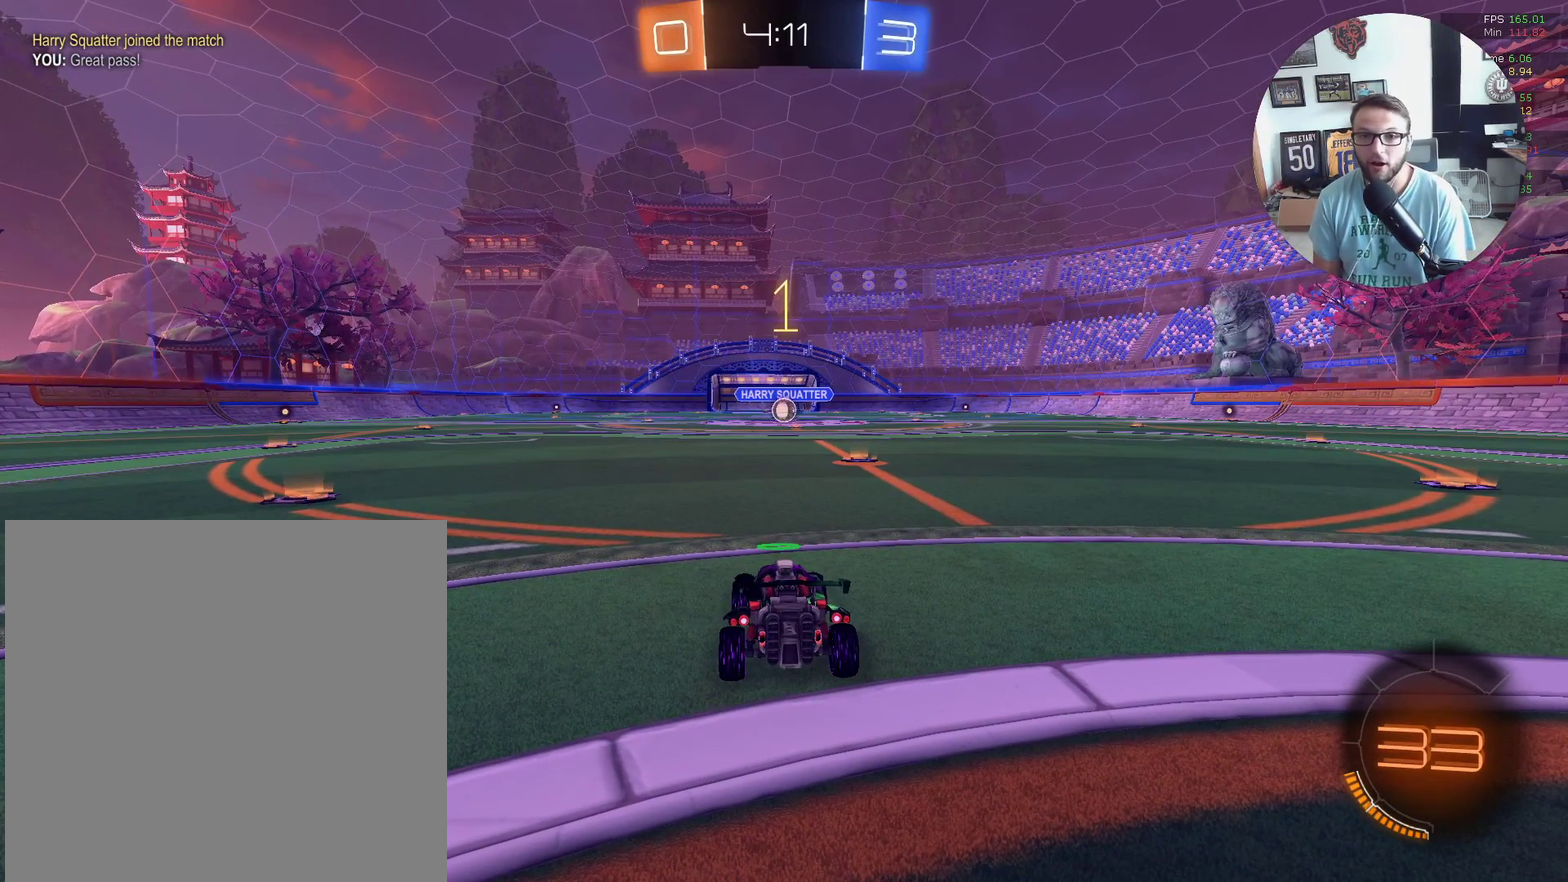
{"buttons": ["X", "R2"], "left_stick": "center", "events": [[67, "left_stick", "right"], [201, "left_stick", "center"]]}
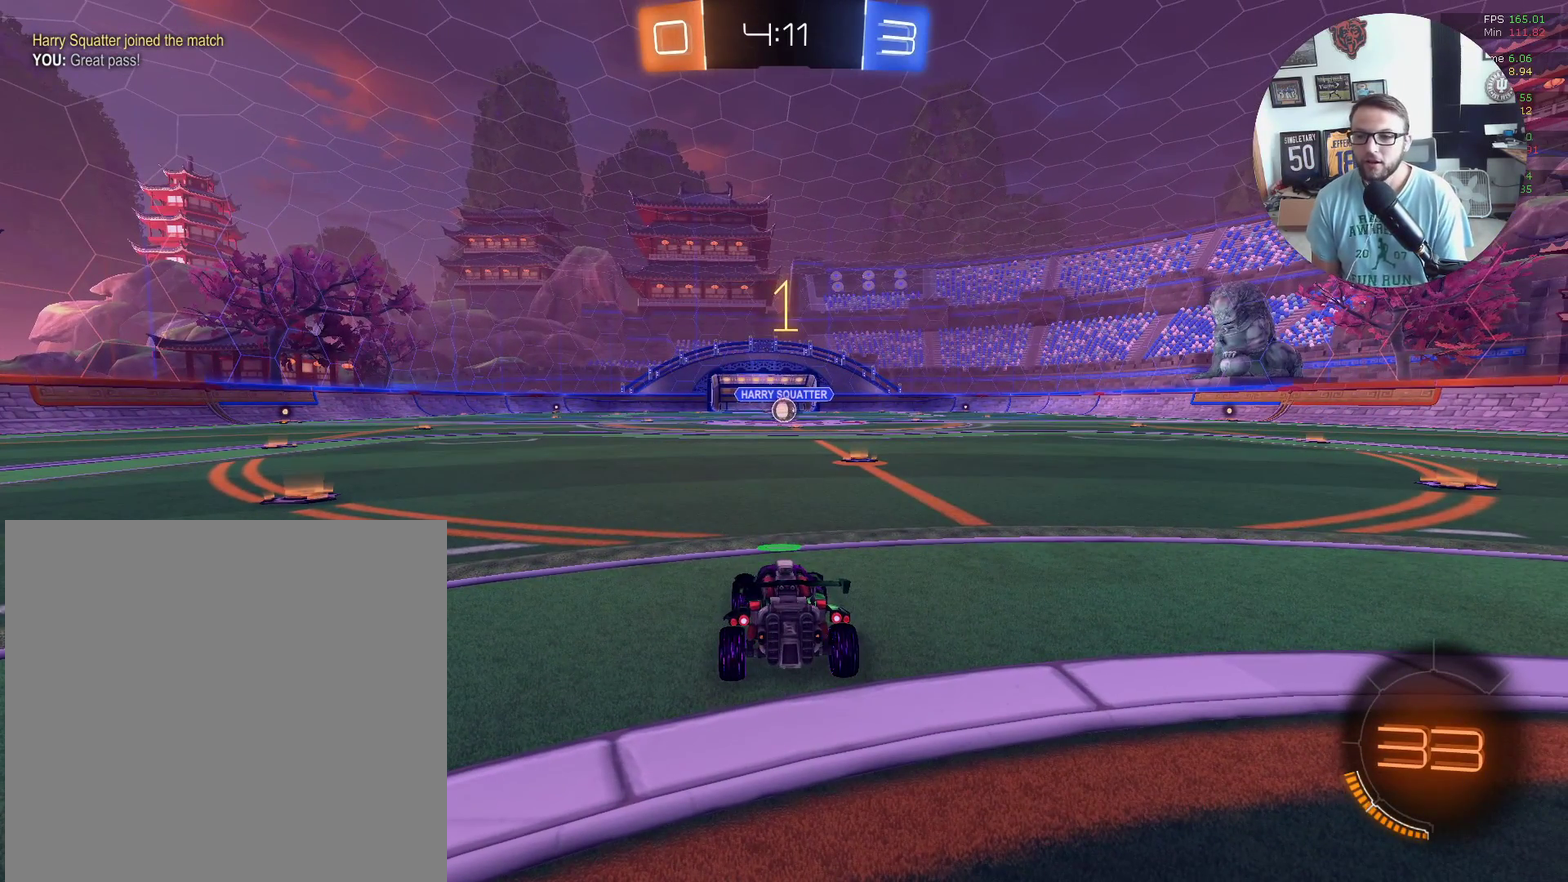
{"buttons": ["X", "R2"], "left_stick": "center", "events": [[300, "left_stick", "right"], [500, "left_stick", "center"]]}
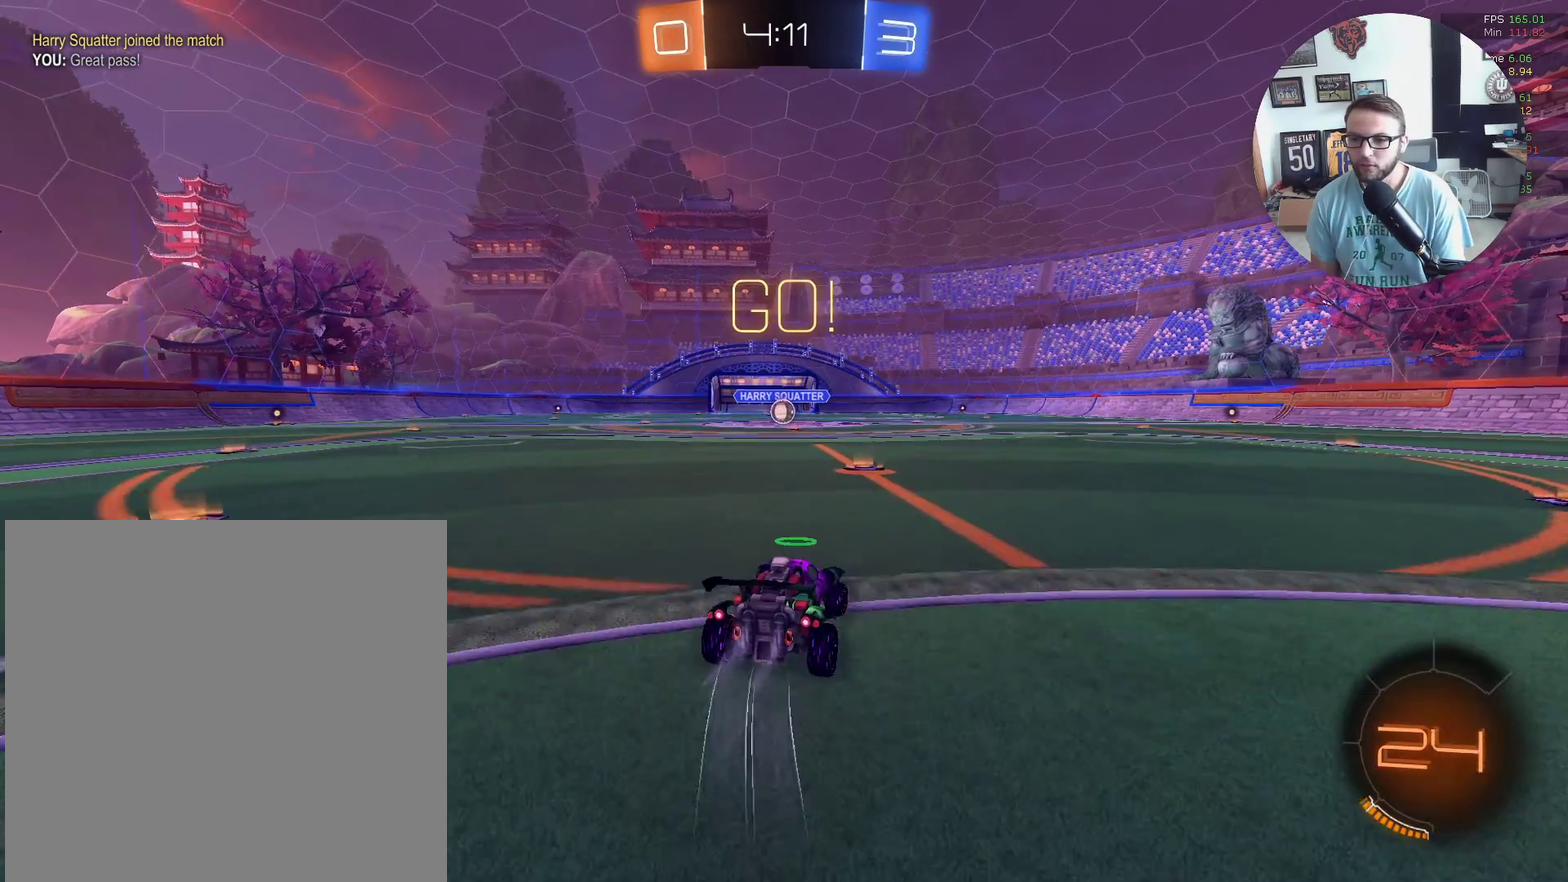
{"buttons": ["A", "X", "L1", "R2"], "left_stick": "left", "events": [[267, "left_stick", "up-right"], [334, "A", "down"], [367, "L1", "down"], [367, "left_stick", "up-left"], [434, "A", "up"], [434, "left_stick", "left"], [501, "A", "down"]]}
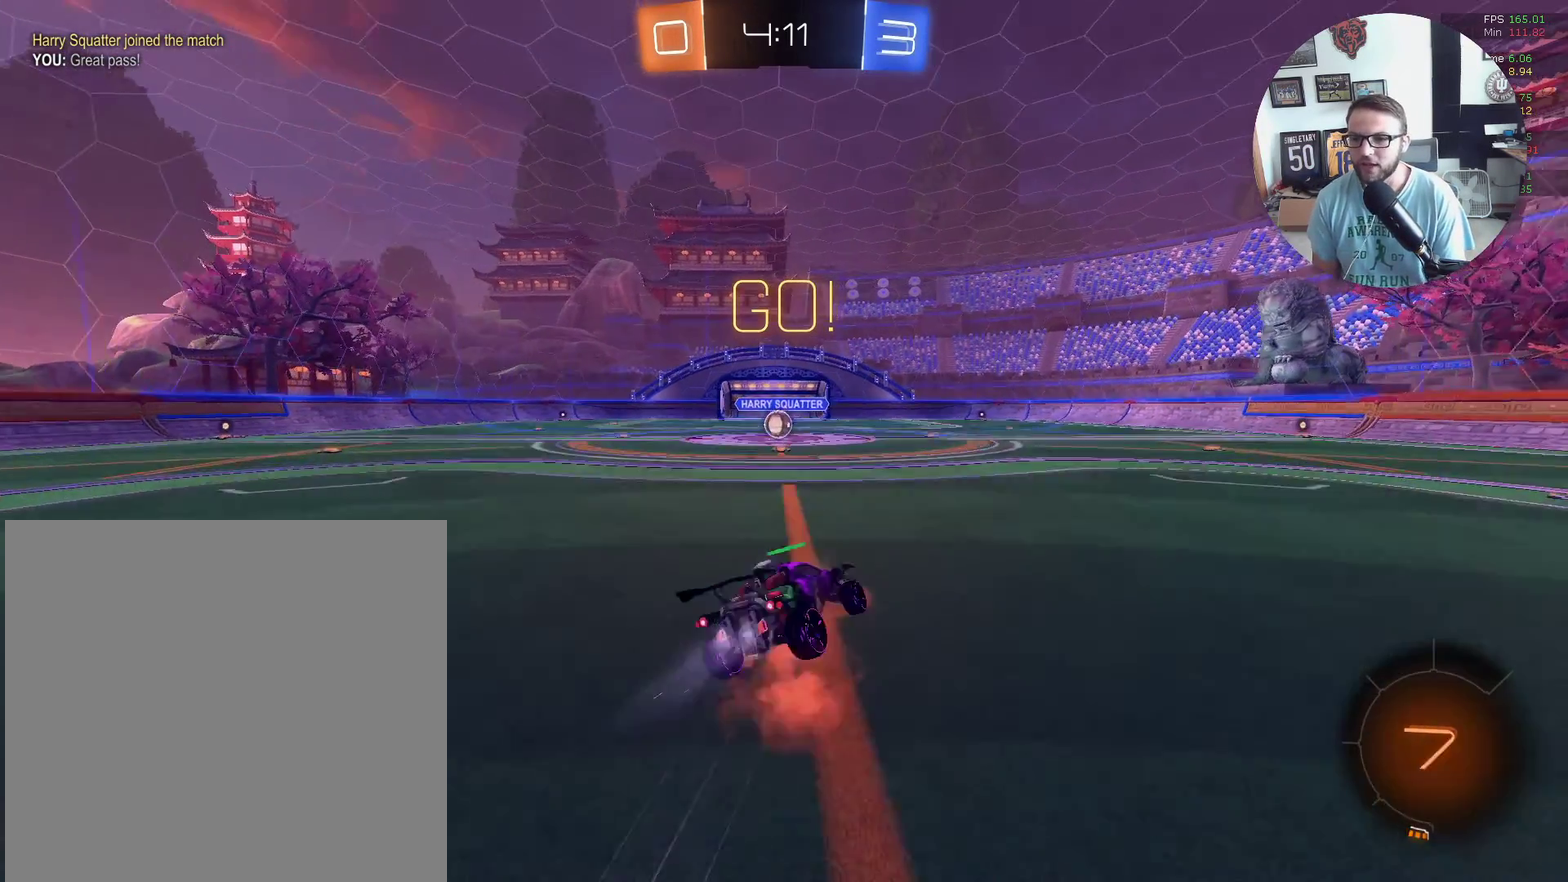
{"buttons": ["R2"], "left_stick": "down-left", "events": [[100, "A", "up"], [167, "left_stick", "down-left"], [267, "L1", "up"], [400, "X", "up"]]}
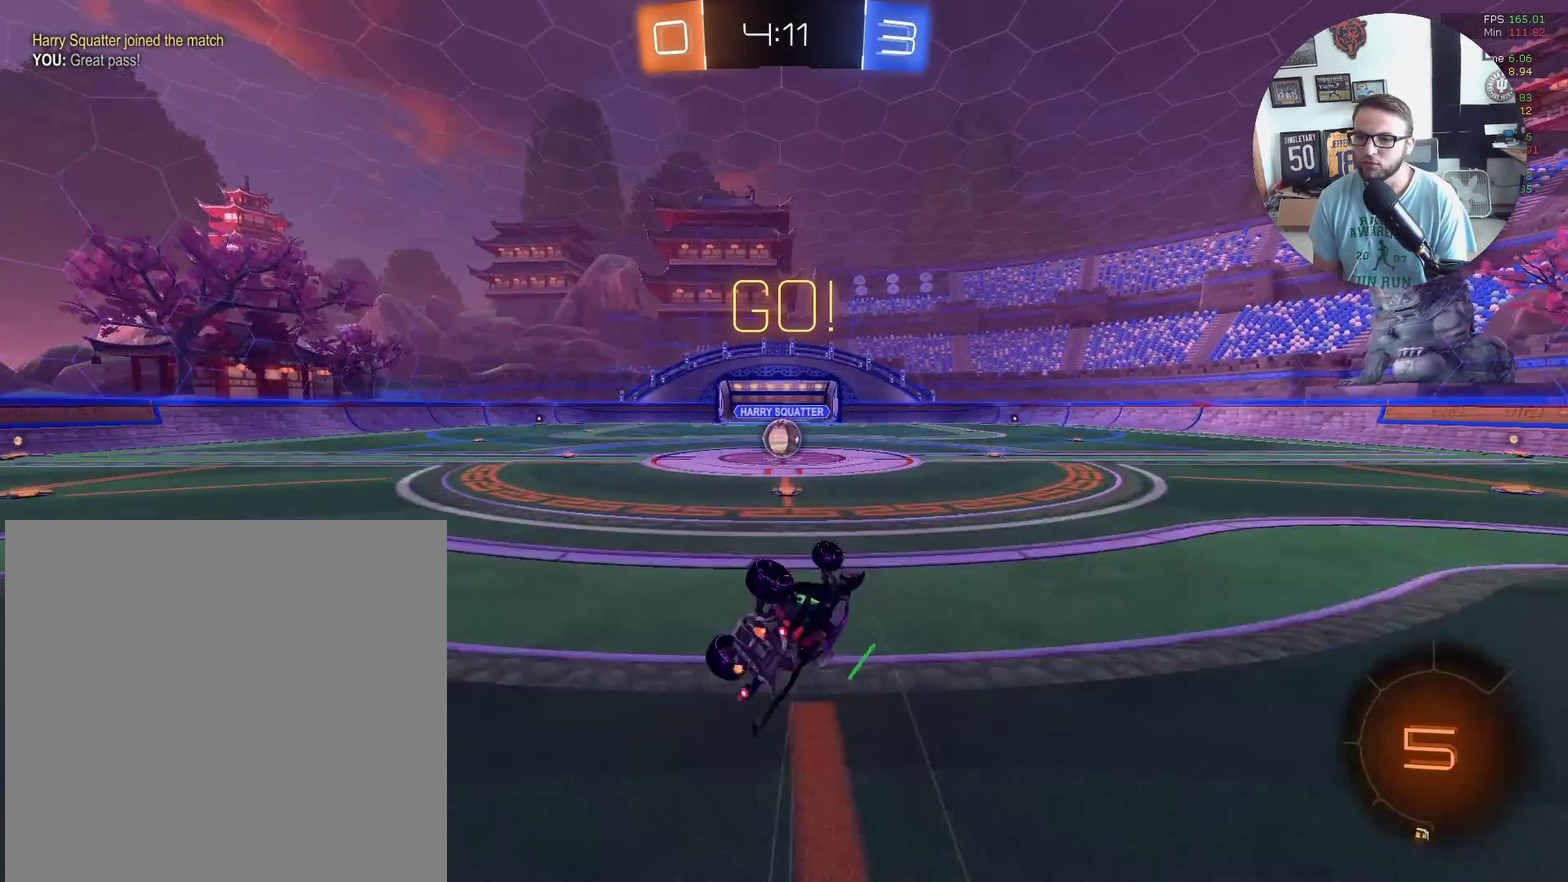
{"buttons": ["R2"], "left_stick": "down-left", "events": [[201, "left_stick", "left"], [367, "left_stick", "center"], [468, "left_stick", "down-left"]]}
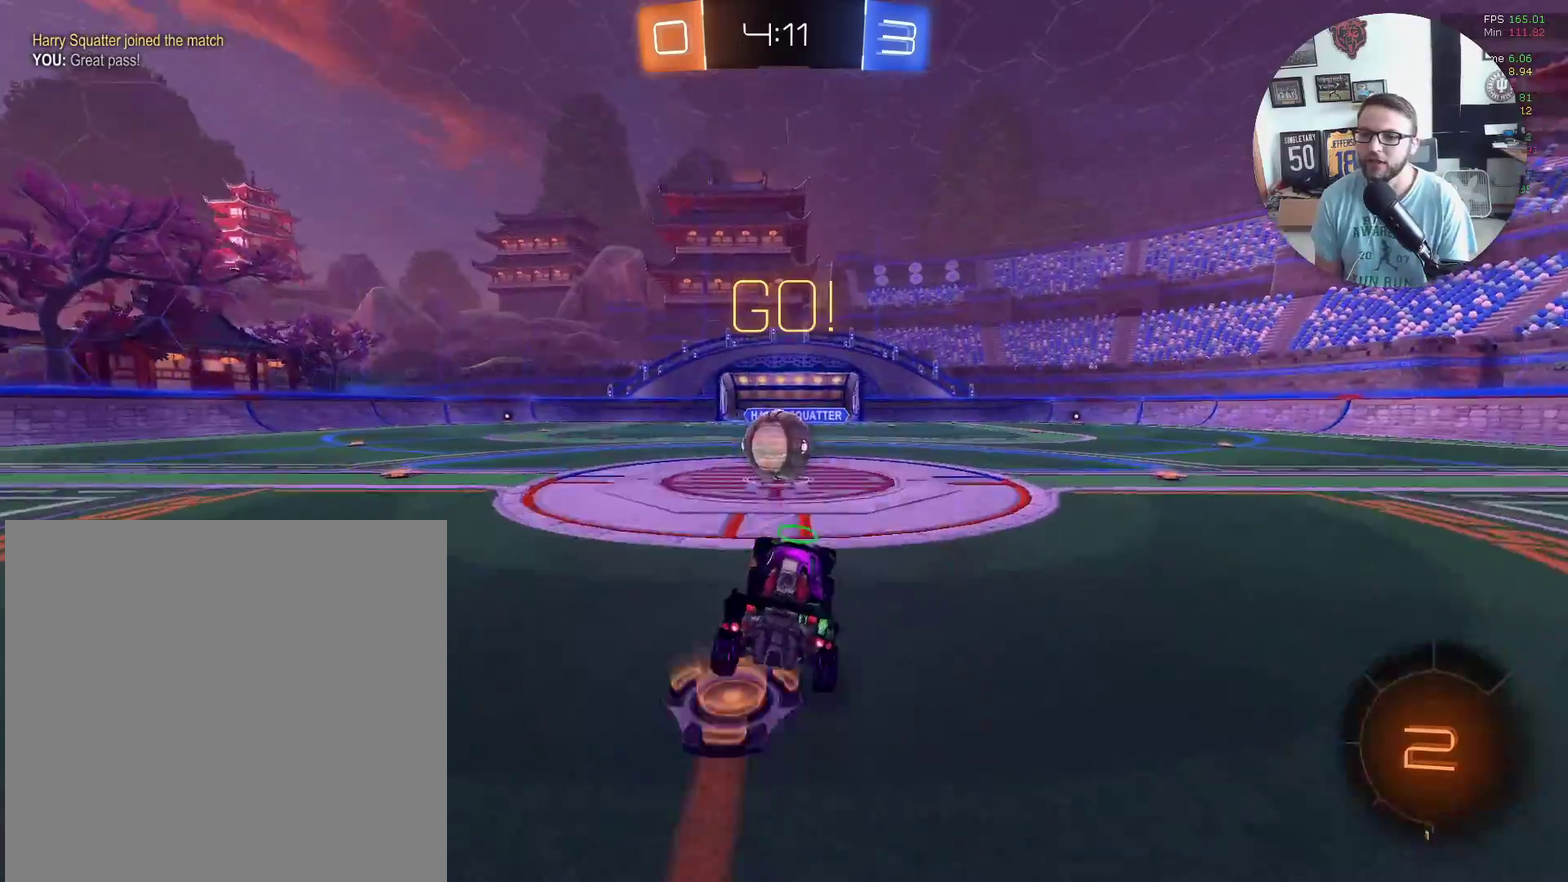
{"buttons": ["A", "L1", "R2"], "left_stick": "left", "events": [[67, "left_stick", "center"], [233, "A", "down"], [300, "left_stick", "left"], [367, "A", "up"], [400, "L1", "down"], [434, "A", "down"]]}
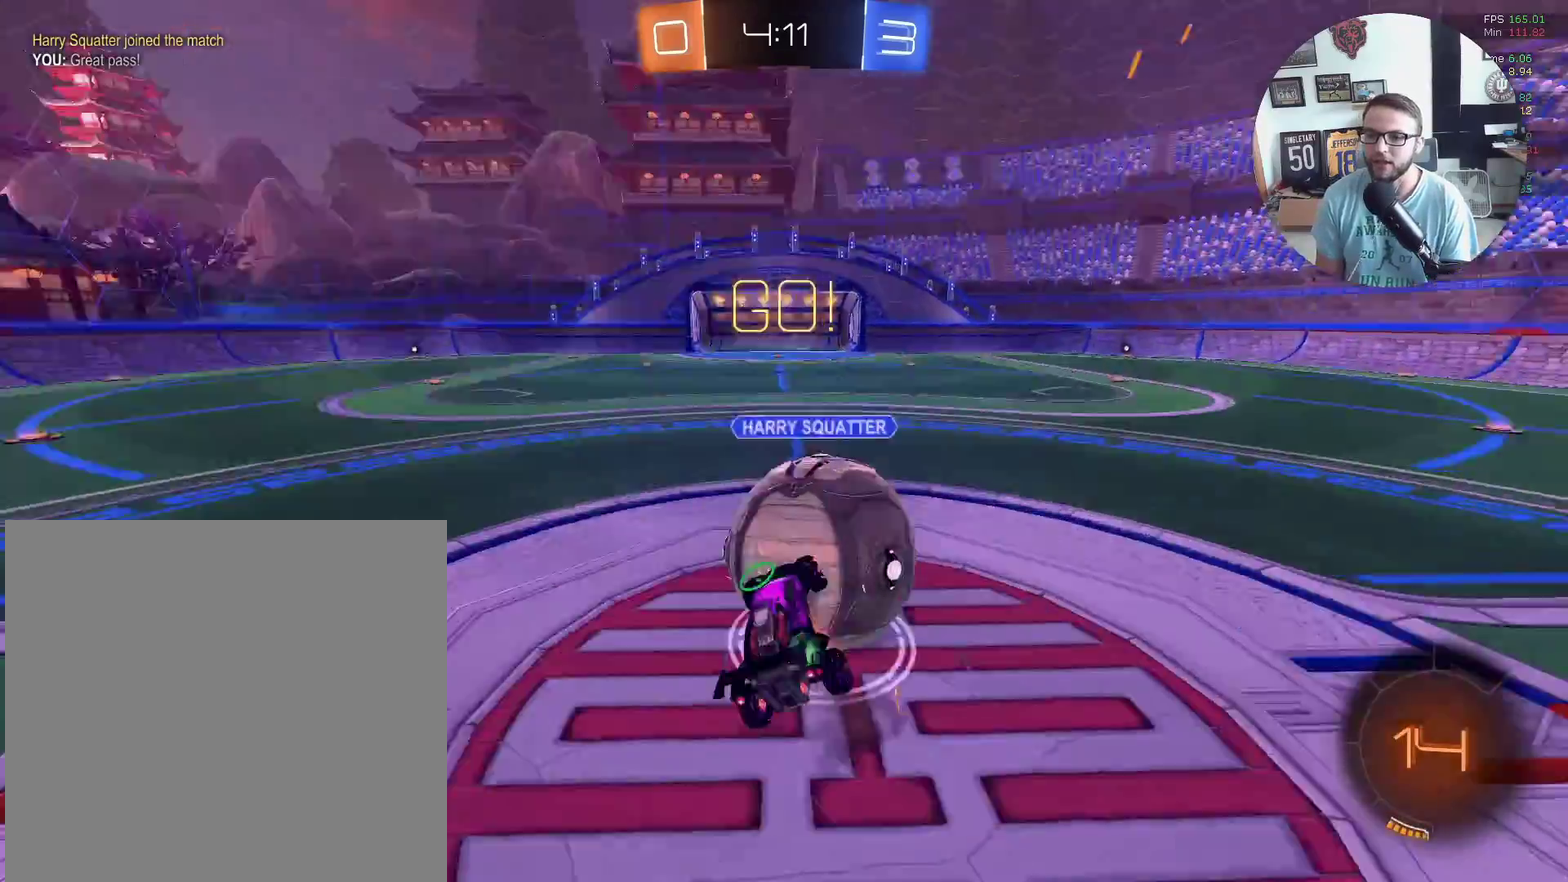
{"buttons": ["R2"], "left_stick": "down-left", "events": [[34, "A", "up"], [267, "L1", "up"], [267, "left_stick", "down-left"]]}